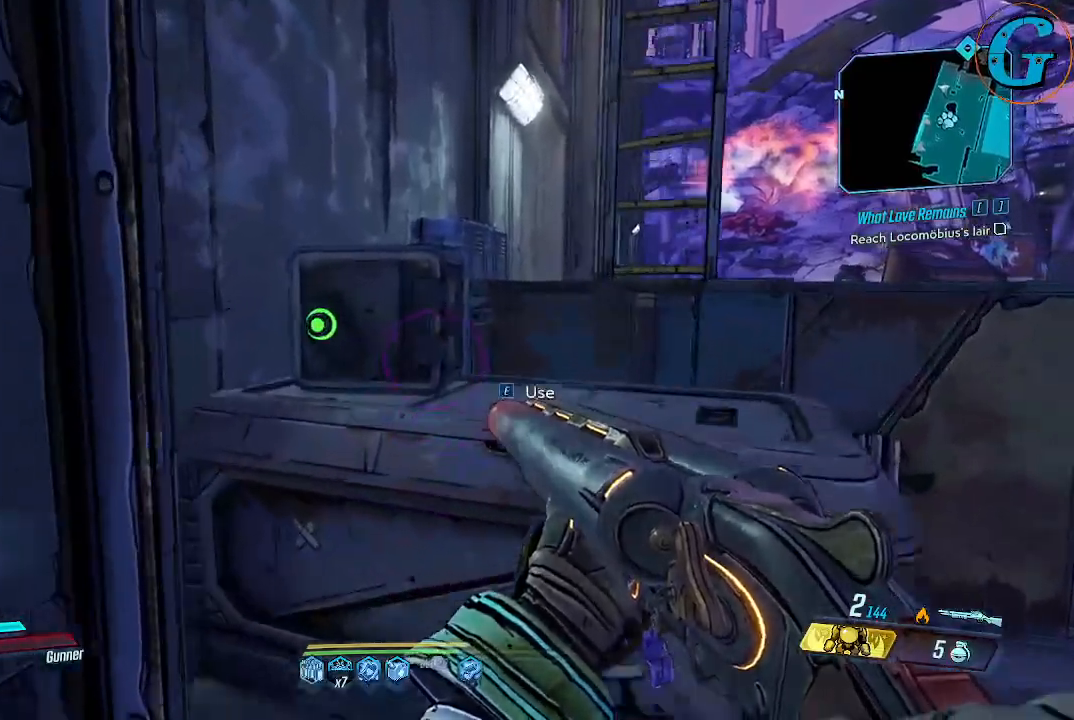
Gameplay with keyboard and mouse; each line is a JSON object with the keys and mouse buttons held at the frame after it. "events" lists presses ("down") and releases ("up") of "1", "2", "3", "4", "5", "a", "alt", "c", "caps_lock", "ctrl", "d", "e", "f", "g", "q", "r", "s", "shift", "space", "t", "tab", "v", "w", "x", "z", "mouse_left", "mouse_wheel" and "mouse_right" between this image and that frame as [ms after this image, input, new state], when the widget could be followed in between. "mouse_left", "mouse_wheel", "mouse_right" = the "left", "wheel", "right" buttons of the "mouse" list. No other keys are recorded. "wheel" means that the mouse wheel is clicked or scrolled. Not read: mouse_move.
{"keys": [], "mouse": [], "events": [[33, "e", "down"], [83, "w", "up"], [166, "e", "up"]]}
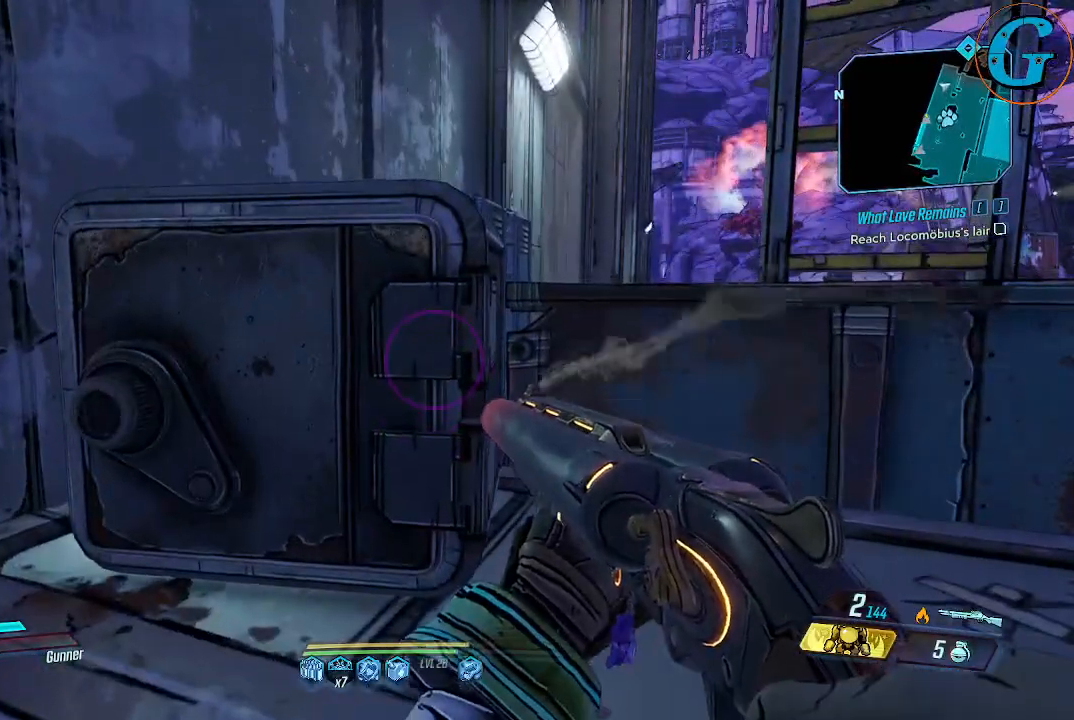
{"keys": [], "mouse": [], "events": []}
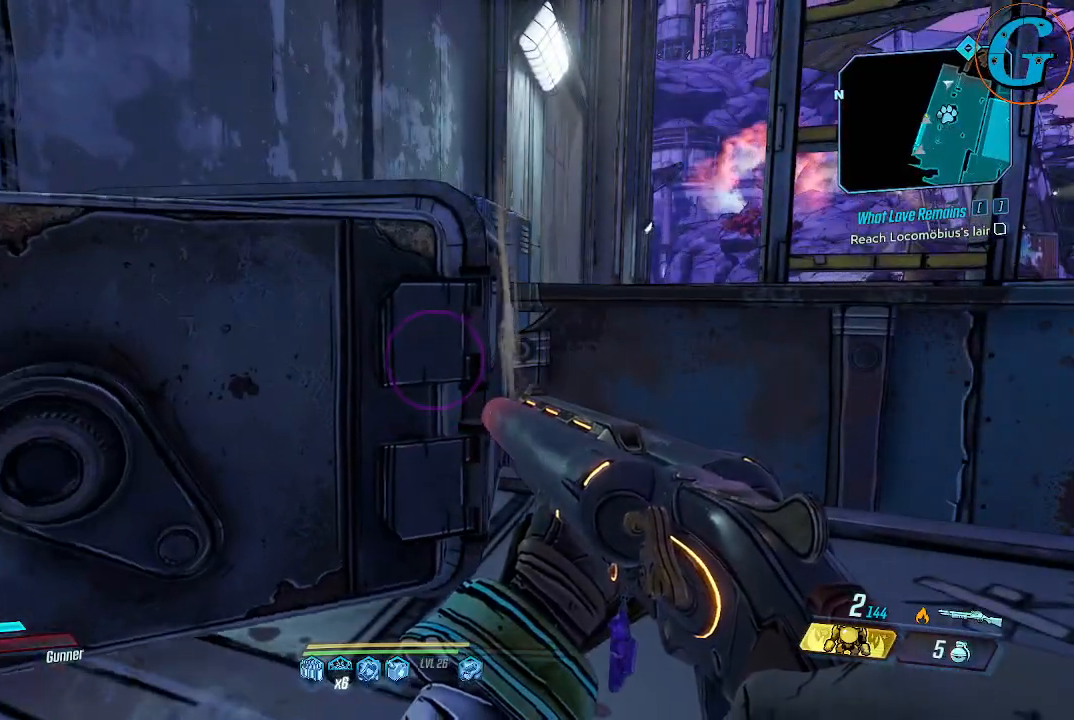
{"keys": [], "mouse": [], "events": [[66, "a", "down"], [200, "a", "up"]]}
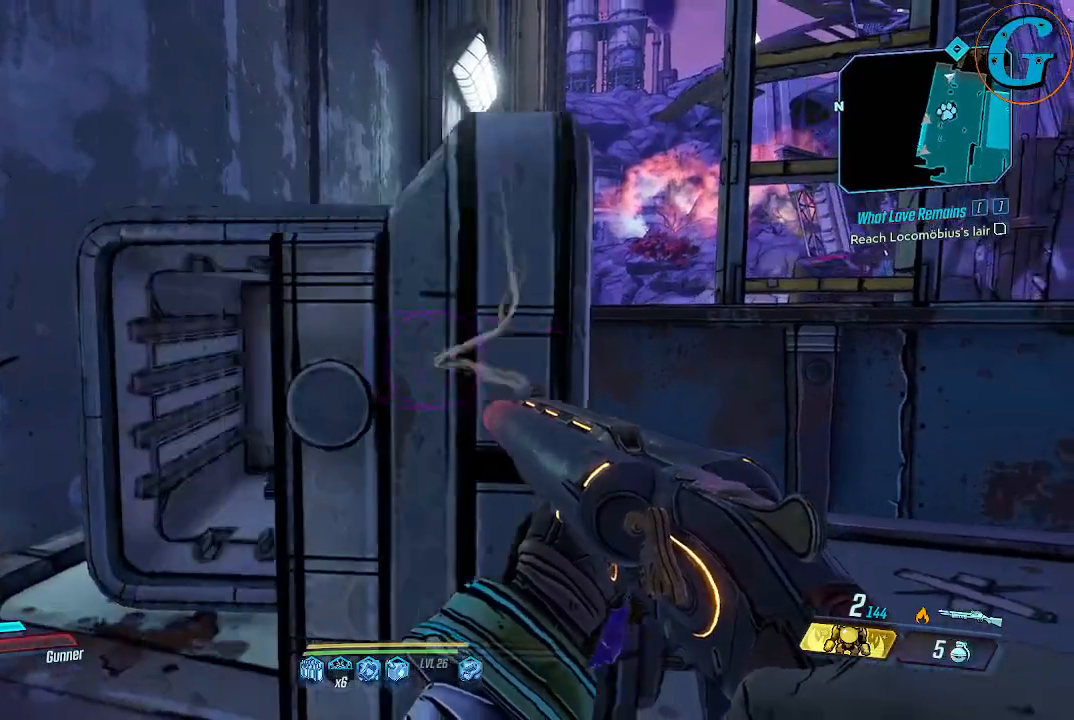
{"keys": ["d"], "mouse": [], "events": [[450, "d", "down"]]}
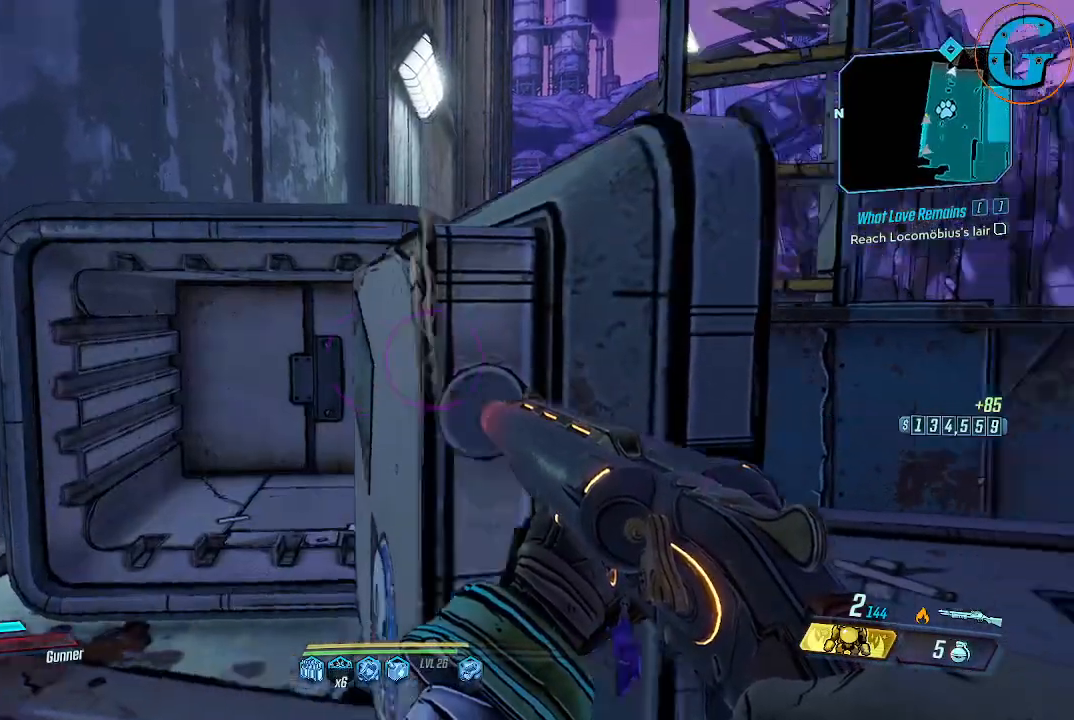
{"keys": ["d", "w"], "mouse": [], "events": [[100, "w", "down"], [333, "d", "up"], [416, "d", "down"]]}
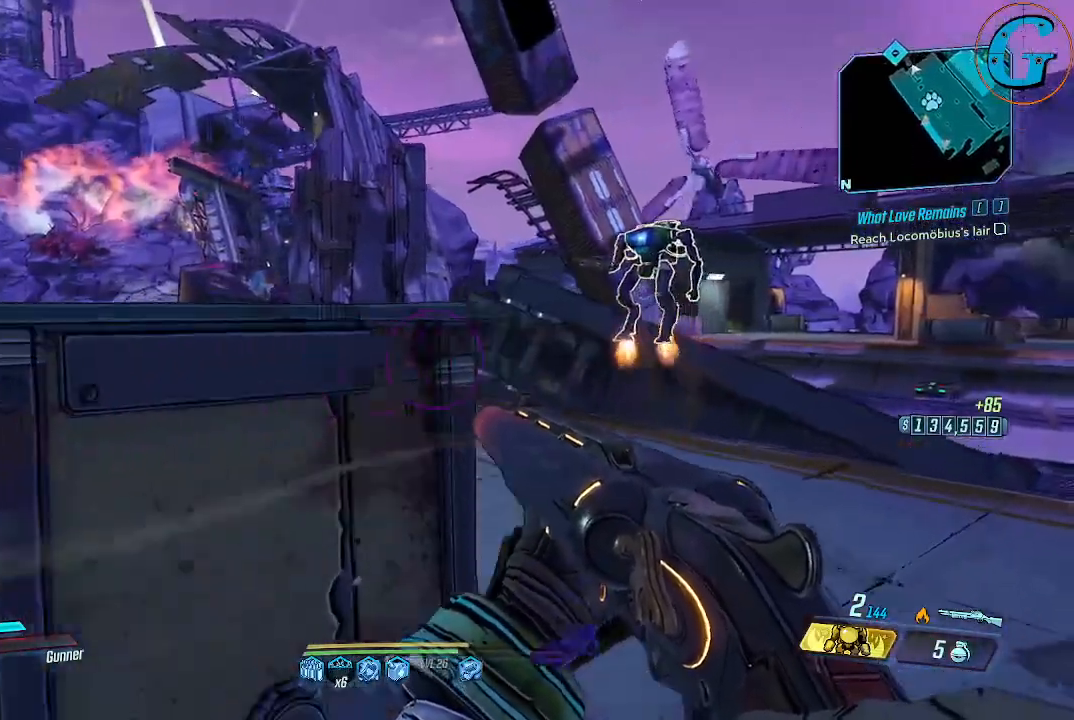
{"keys": ["w"], "mouse": [], "events": [[433, "d", "up"]]}
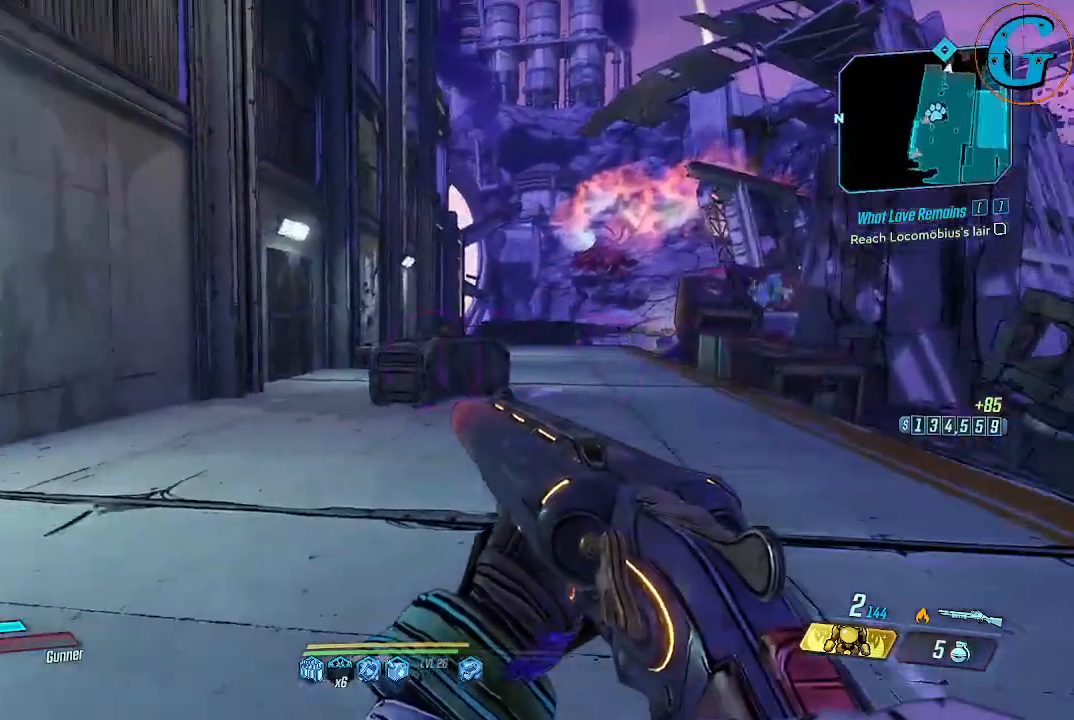
{"keys": ["w"], "mouse": [], "events": []}
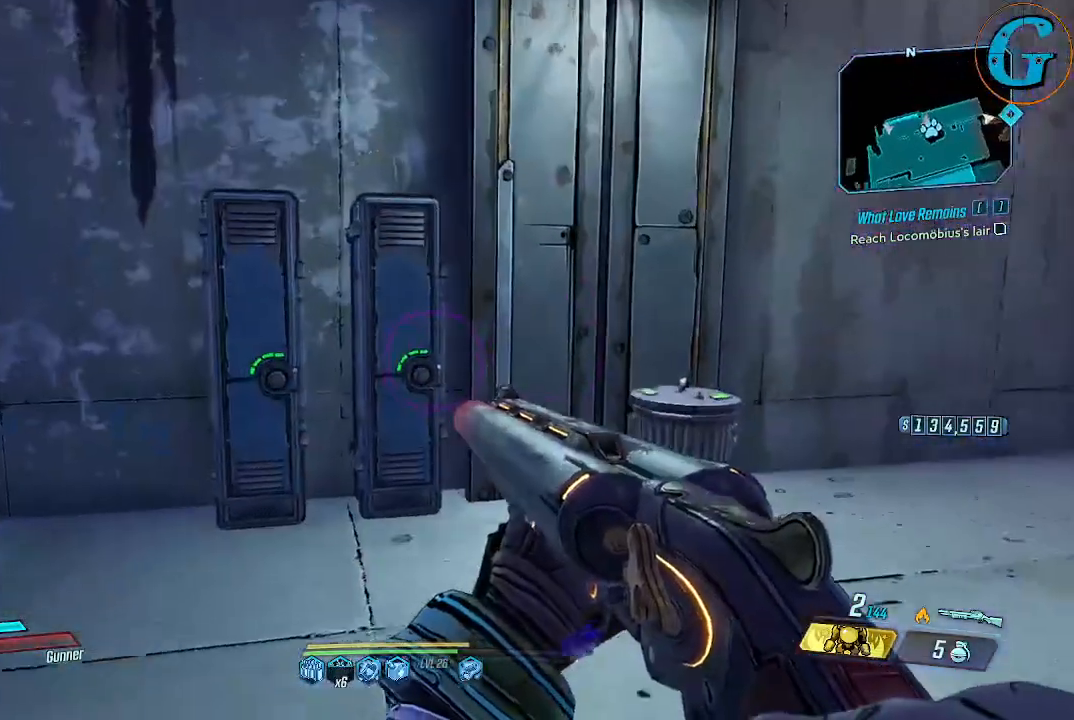
{"keys": ["e"], "mouse": [], "events": [[233, "e", "down"], [233, "w", "up"], [333, "e", "up"], [416, "e", "down"]]}
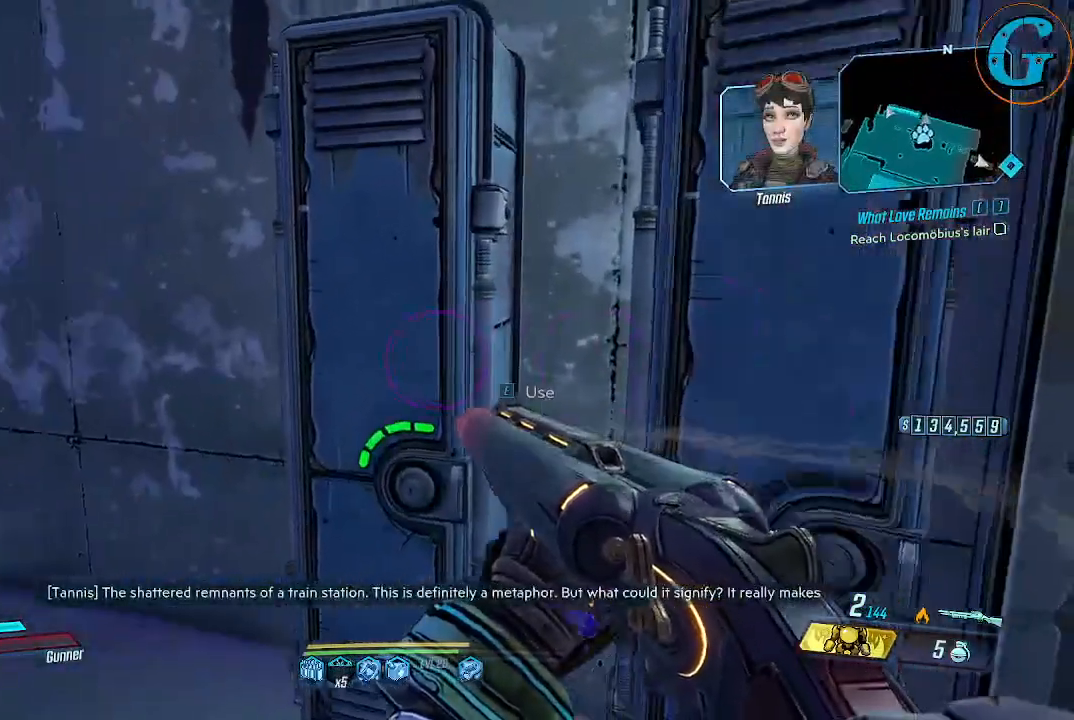
{"keys": [], "mouse": [], "events": [[66, "e", "up"]]}
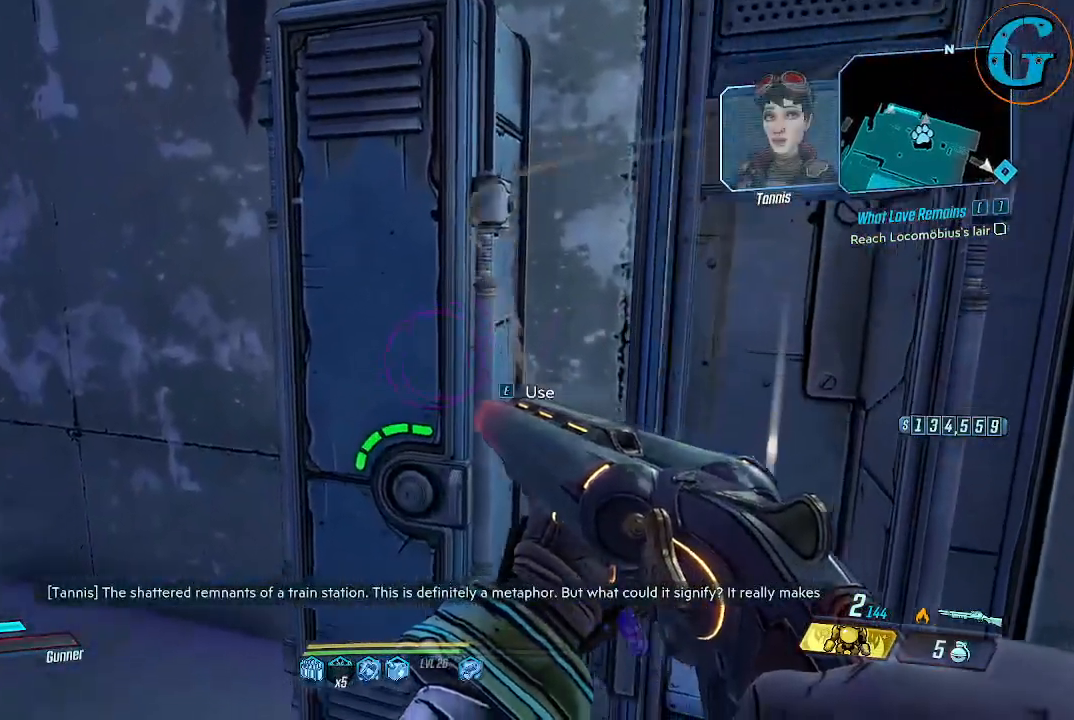
{"keys": [], "mouse": [], "events": [[133, "e", "down"], [216, "e", "up"]]}
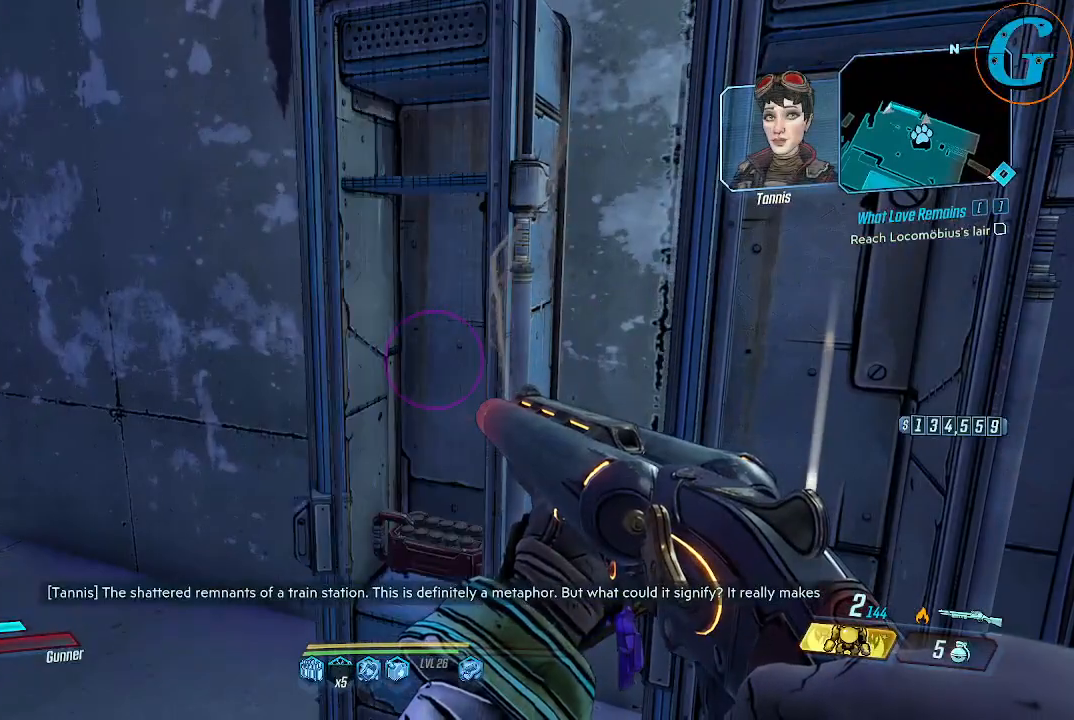
{"keys": [], "mouse": [], "events": []}
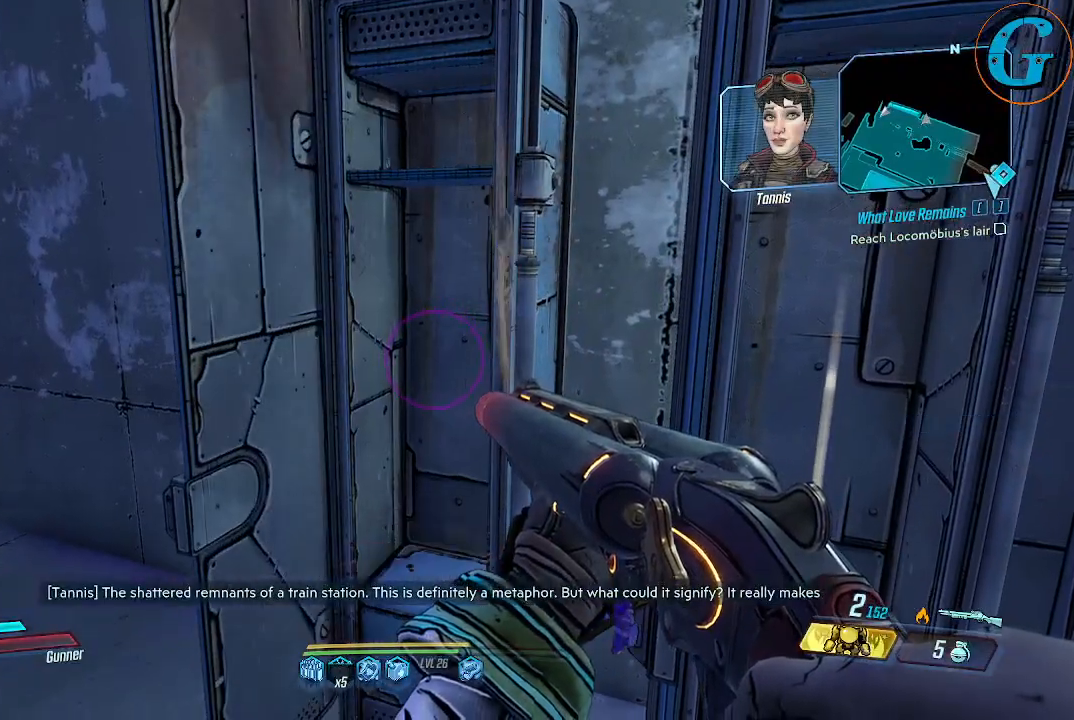
{"keys": ["w"], "mouse": [], "events": [[350, "w", "down"]]}
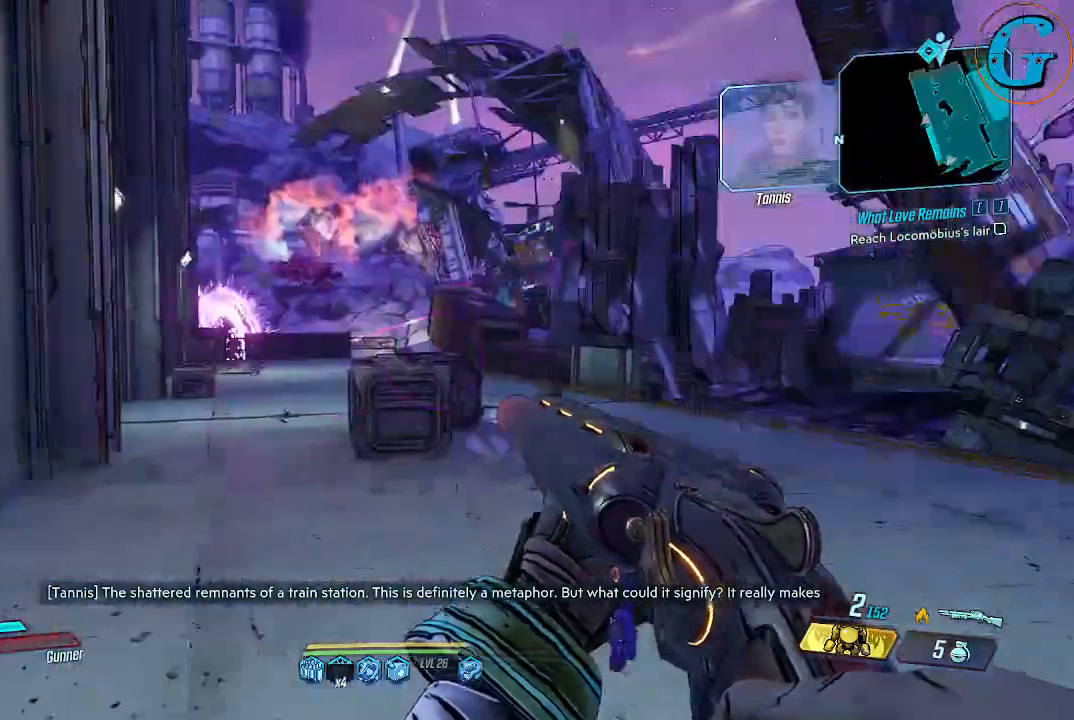
{"keys": ["w"], "mouse": [], "events": []}
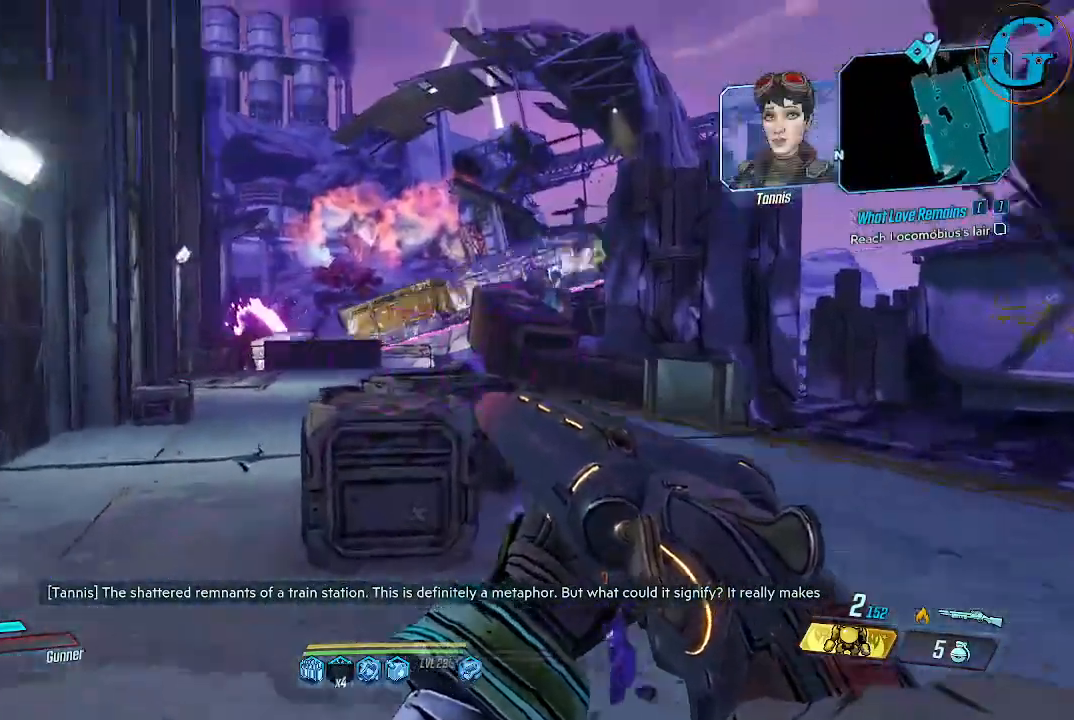
{"keys": ["w"], "mouse": [], "events": []}
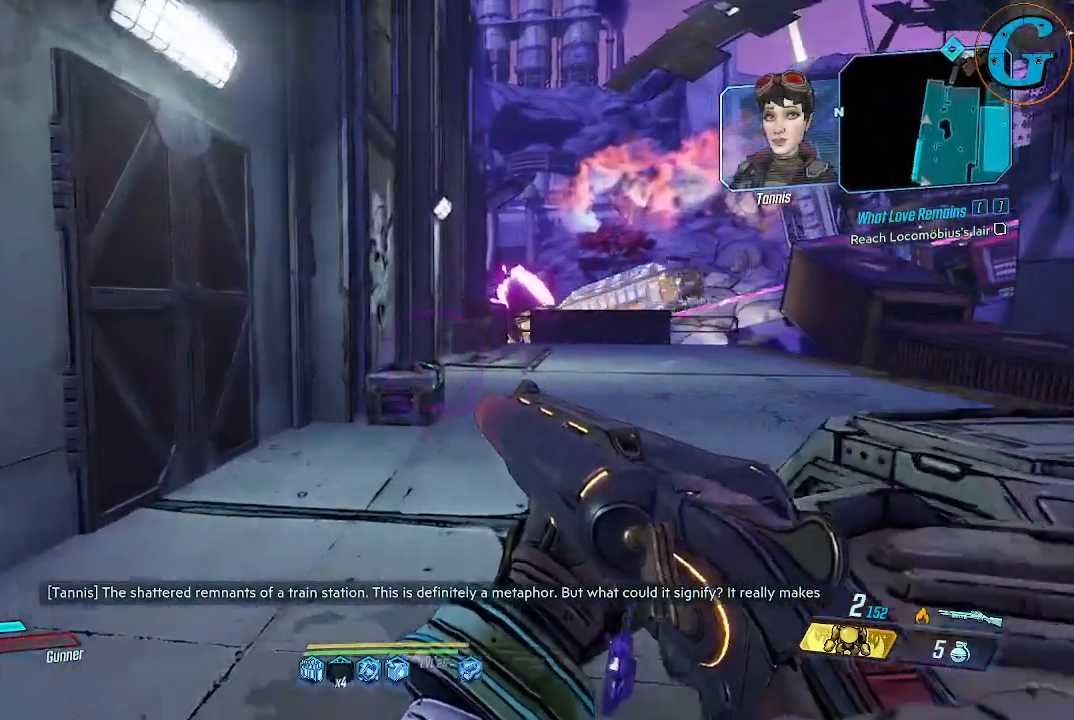
{"keys": ["w"], "mouse": [], "events": []}
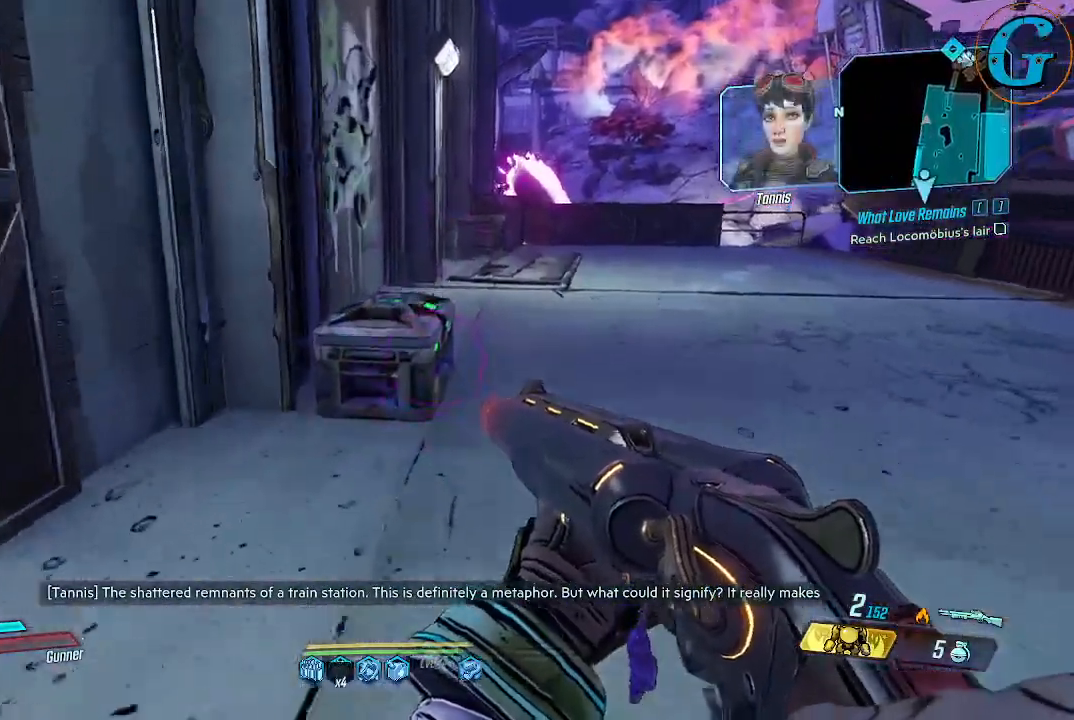
{"keys": ["d"], "mouse": [], "events": [[166, "e", "down"], [316, "w", "up"], [366, "e", "up"], [500, "d", "down"]]}
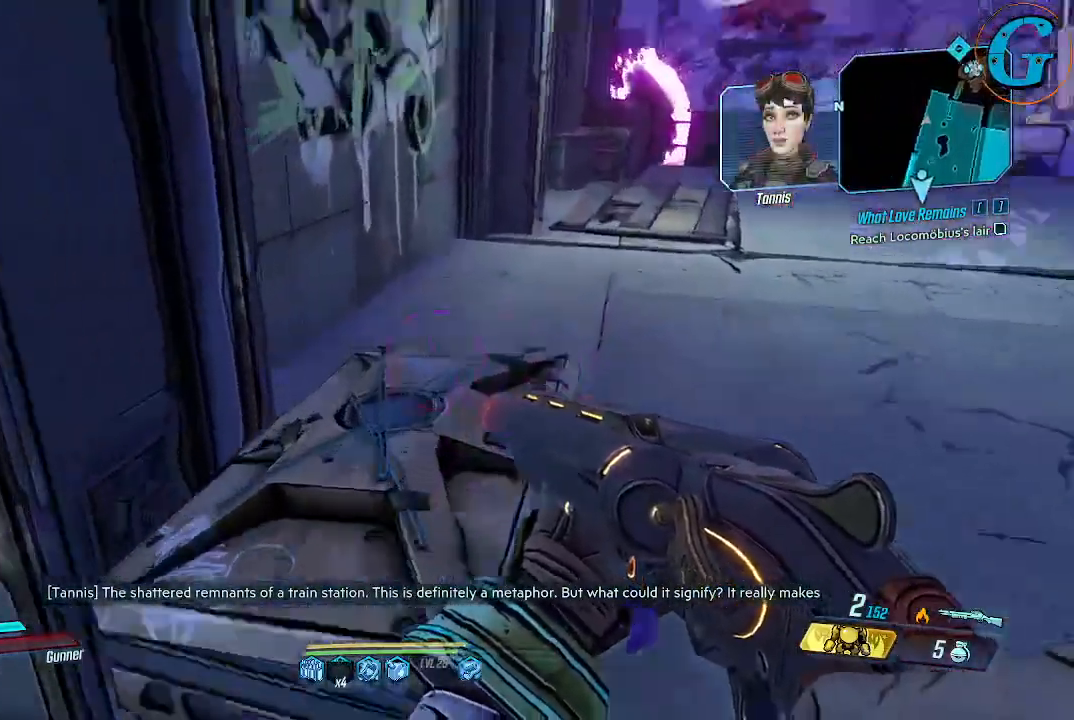
{"keys": [], "mouse": [], "events": [[233, "d", "up"]]}
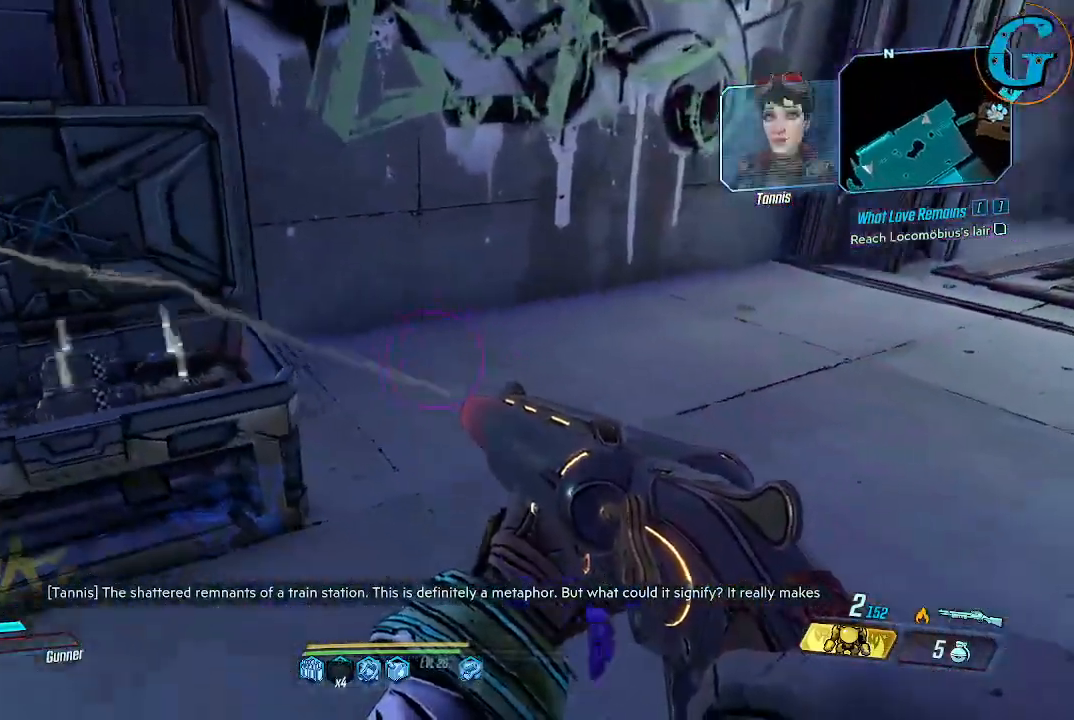
{"keys": [], "mouse": [], "events": [[200, "w", "down"], [400, "w", "up"]]}
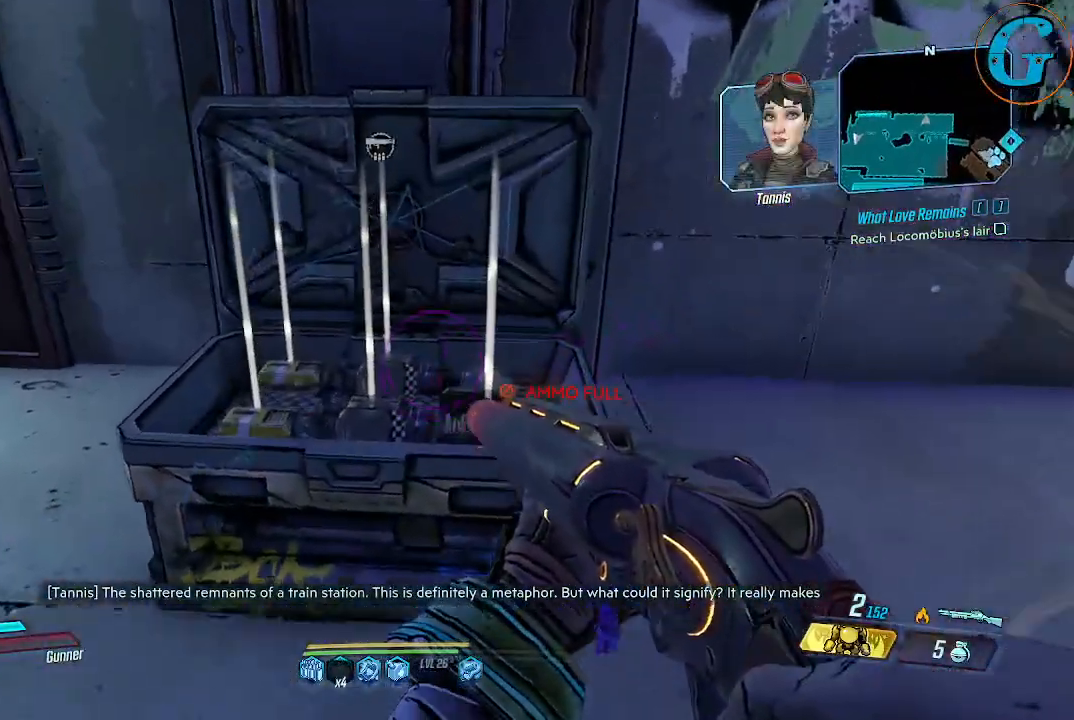
{"keys": ["w"], "mouse": [], "events": [[166, "d", "down"], [166, "w", "down"], [400, "d", "up"]]}
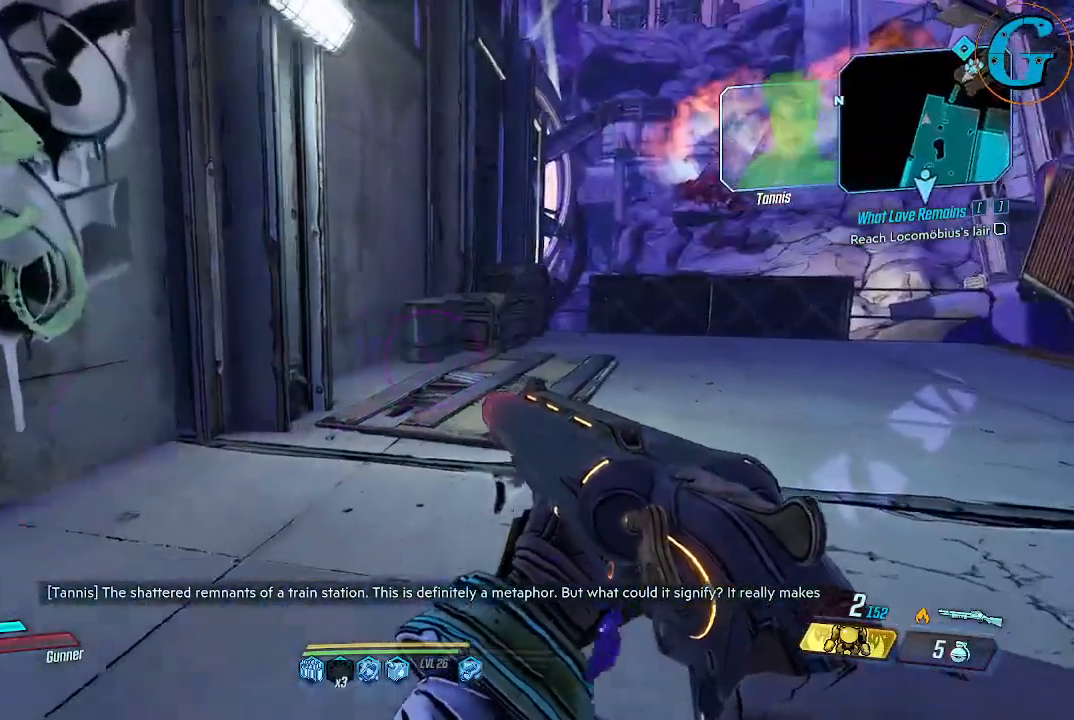
{"keys": ["w"], "mouse": [], "events": []}
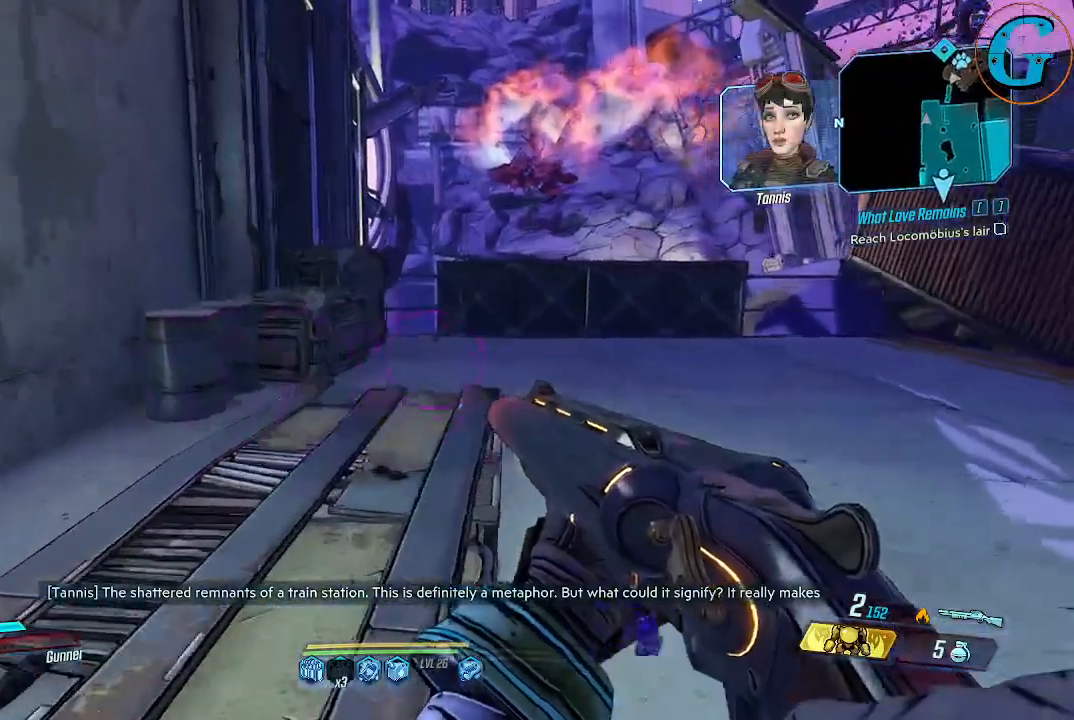
{"keys": ["w"], "mouse": [], "events": [[116, "r", "down"], [250, "r", "up"]]}
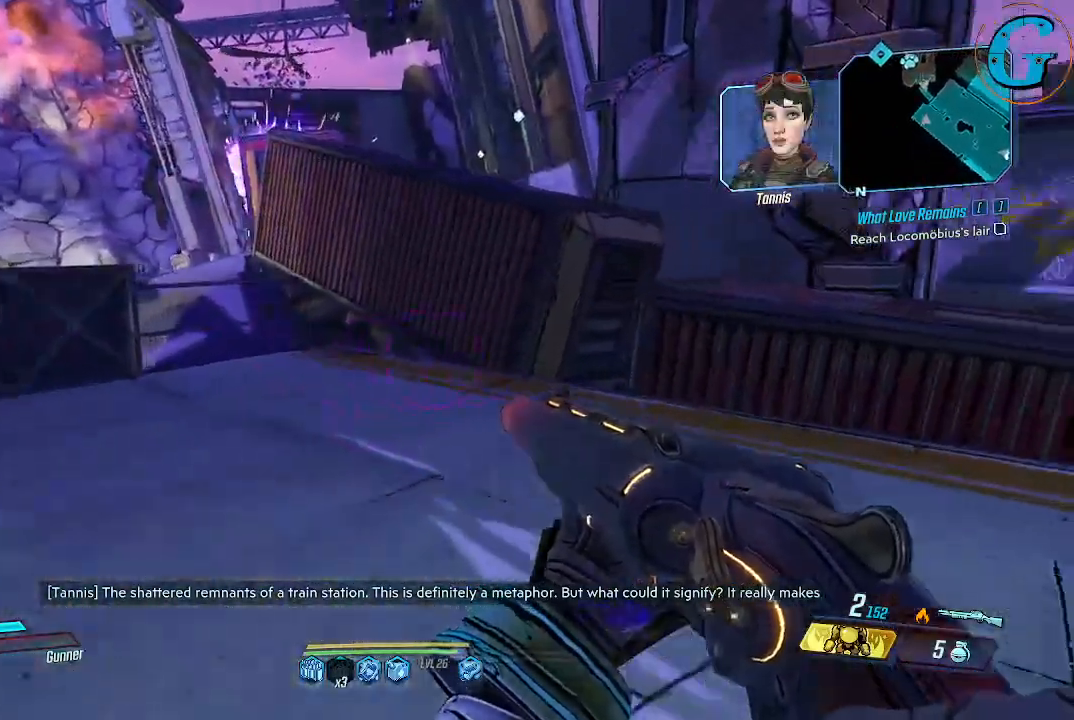
{"keys": [], "mouse": [], "events": [[33, "a", "down"], [216, "w", "up"], [266, "a", "up"]]}
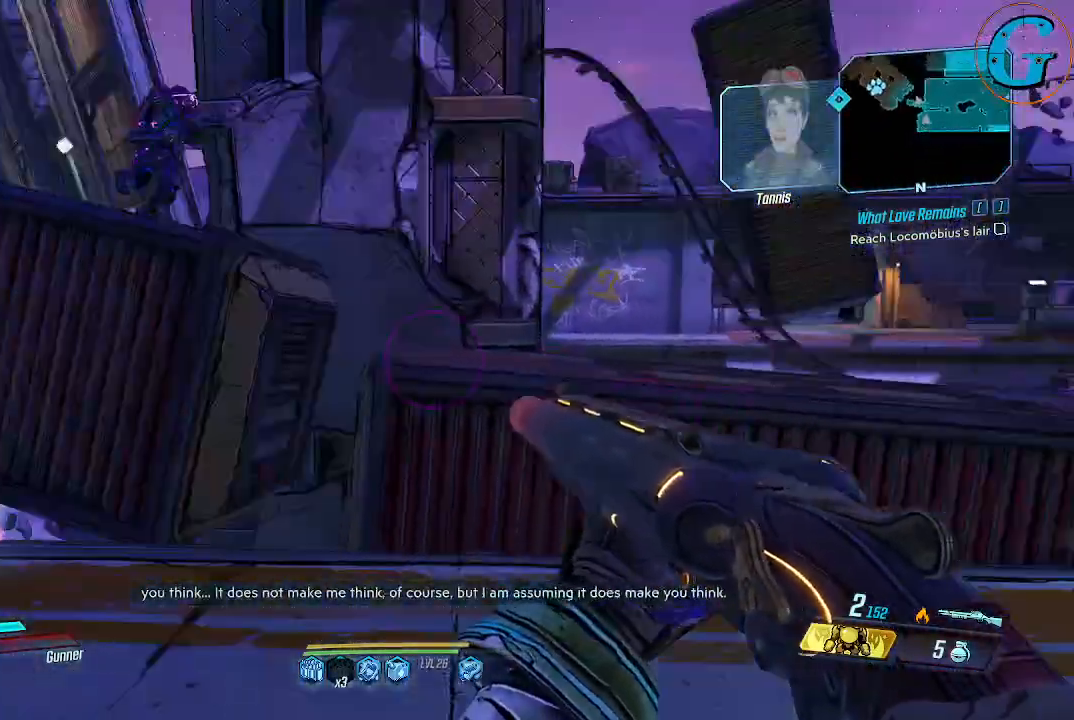
{"keys": [], "mouse": [], "events": []}
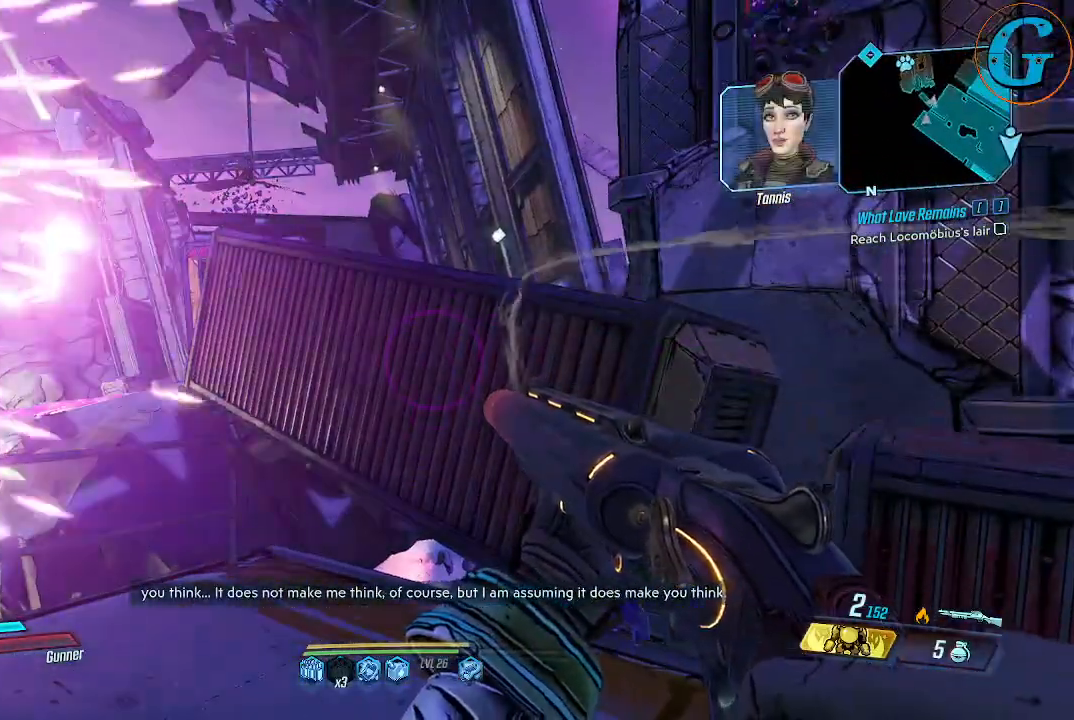
{"keys": [], "mouse": [], "events": []}
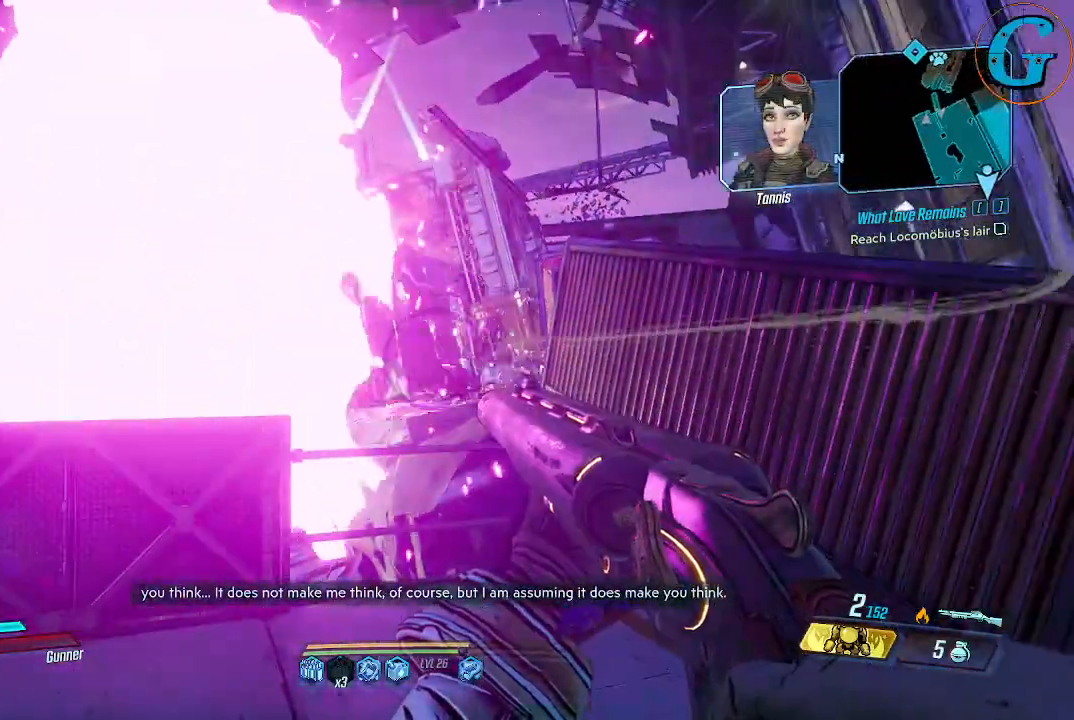
{"keys": [], "mouse": [], "events": []}
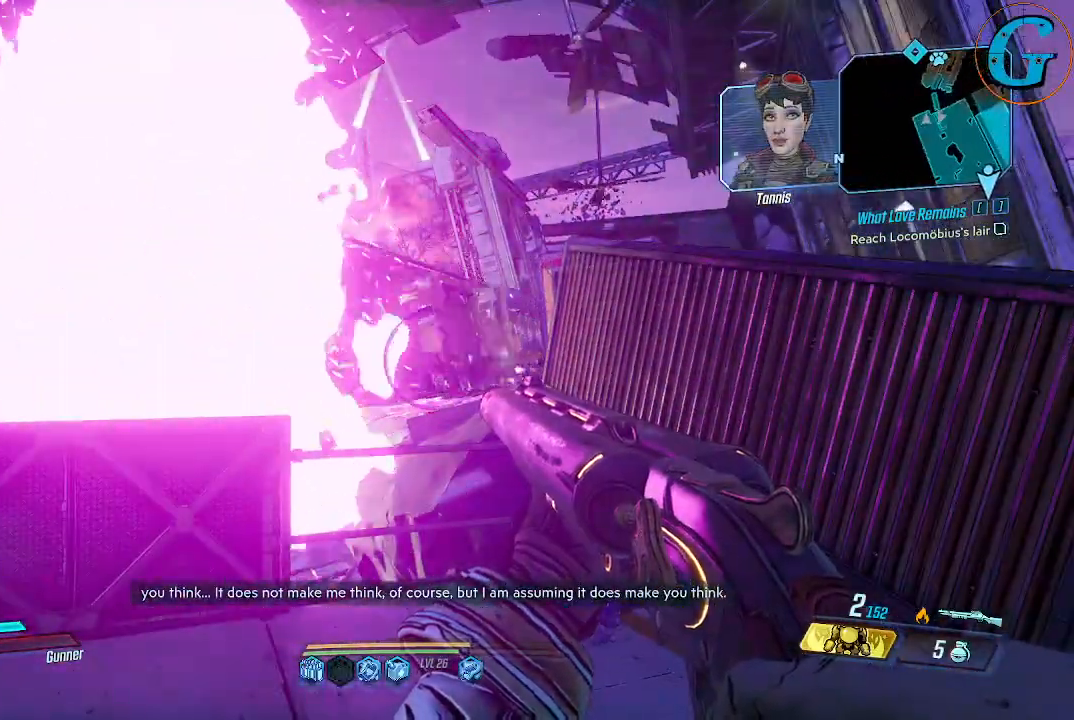
{"keys": ["d", "w"], "mouse": [], "events": [[283, "d", "down"], [283, "w", "down"]]}
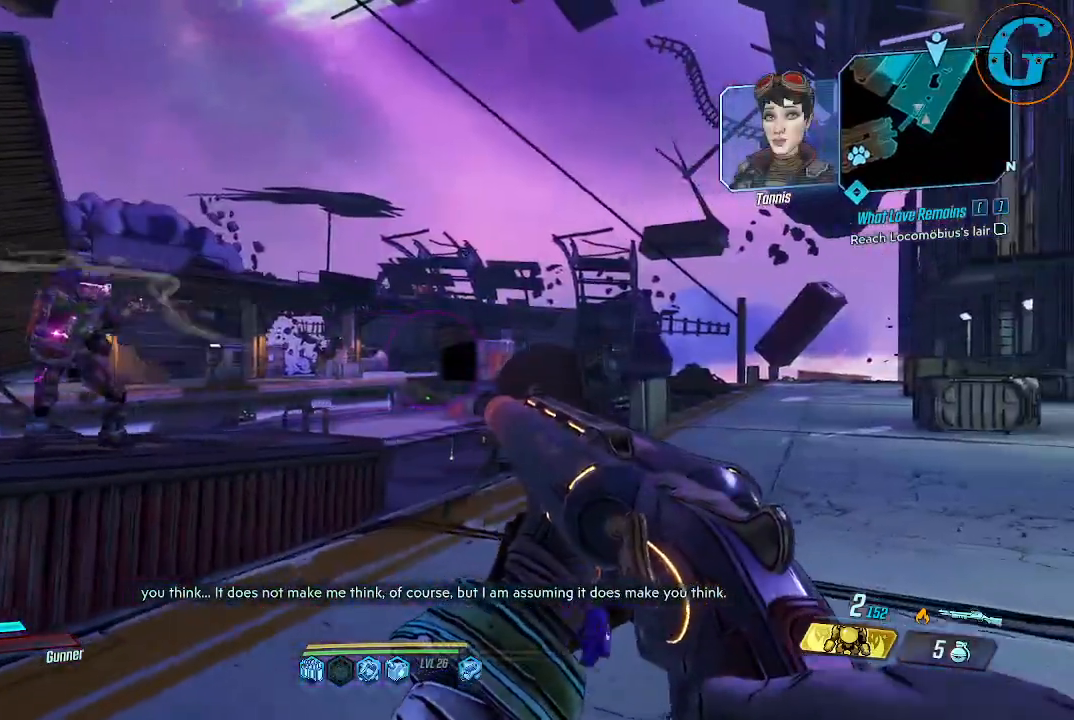
{"keys": ["d", "w"], "mouse": [], "events": [[116, "d", "up"], [483, "d", "down"]]}
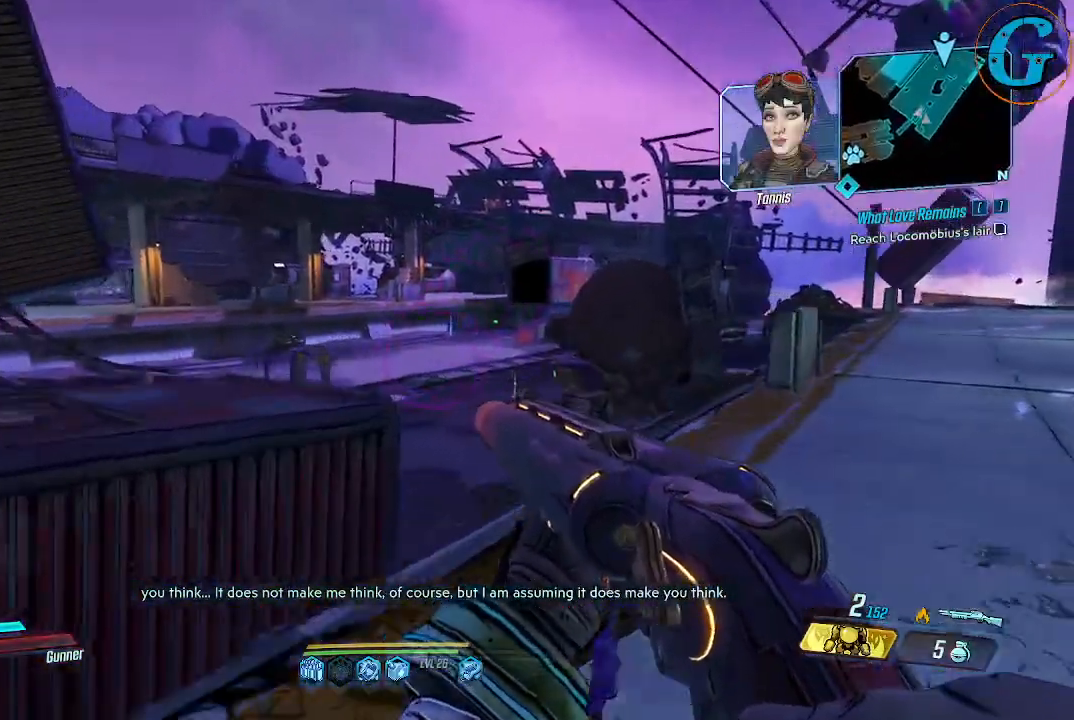
{"keys": ["w"], "mouse": [], "events": [[450, "d", "up"]]}
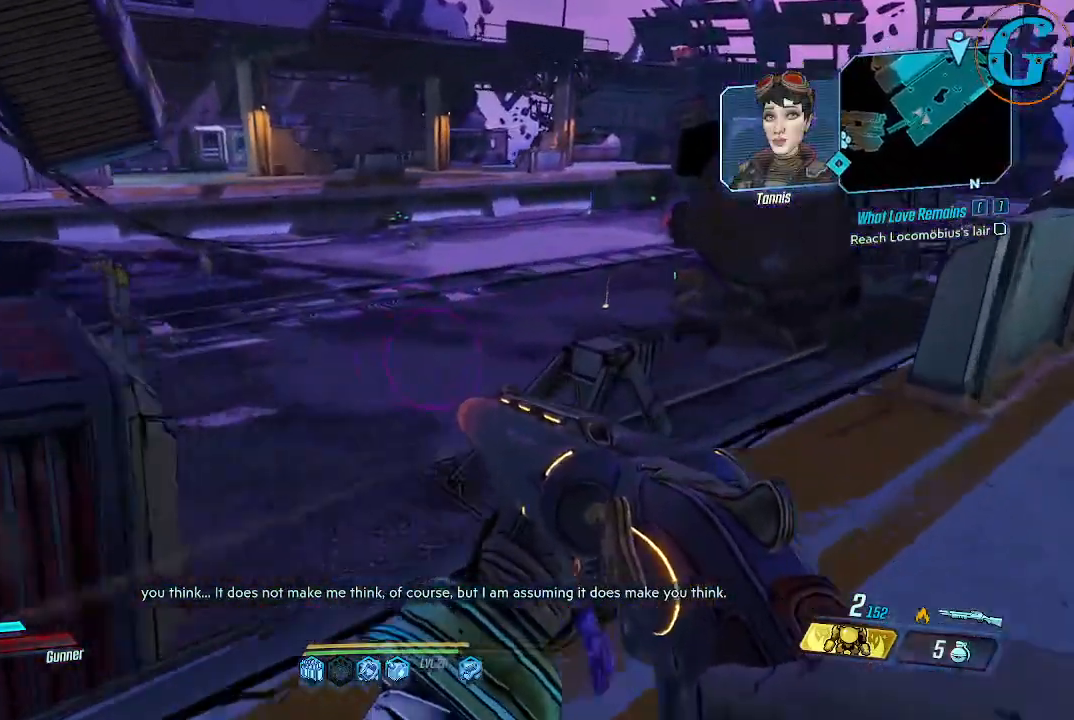
{"keys": ["space", "w"], "mouse": [], "events": [[283, "space", "down"]]}
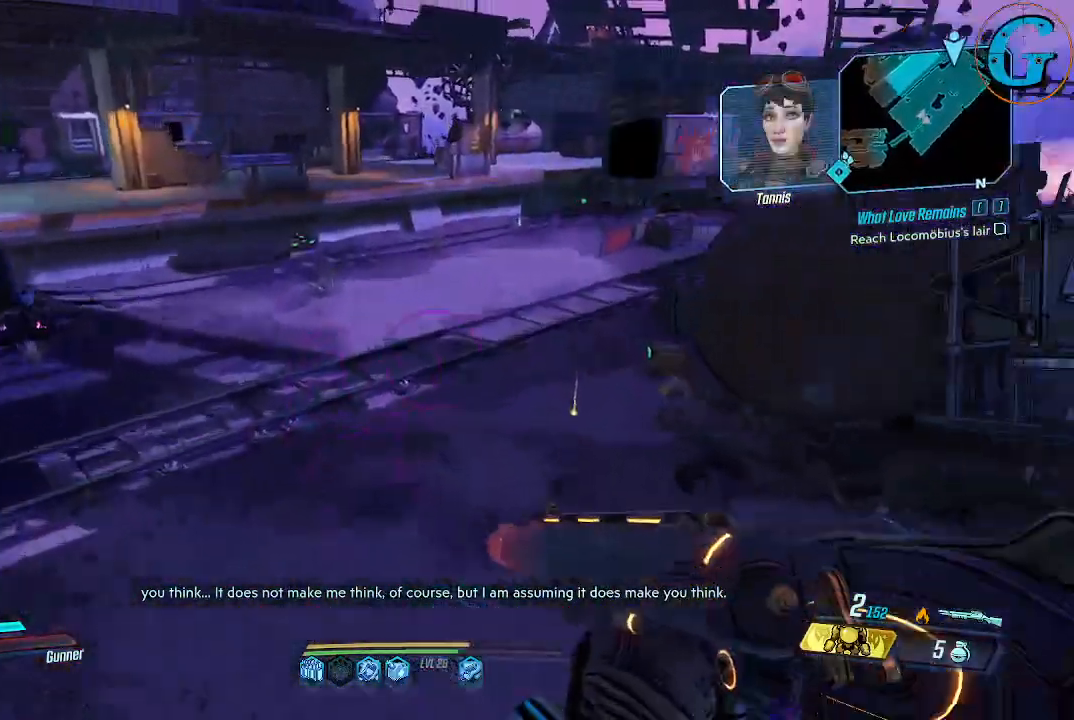
{"keys": ["d", "w"], "mouse": [], "events": [[66, "space", "up"], [400, "d", "down"]]}